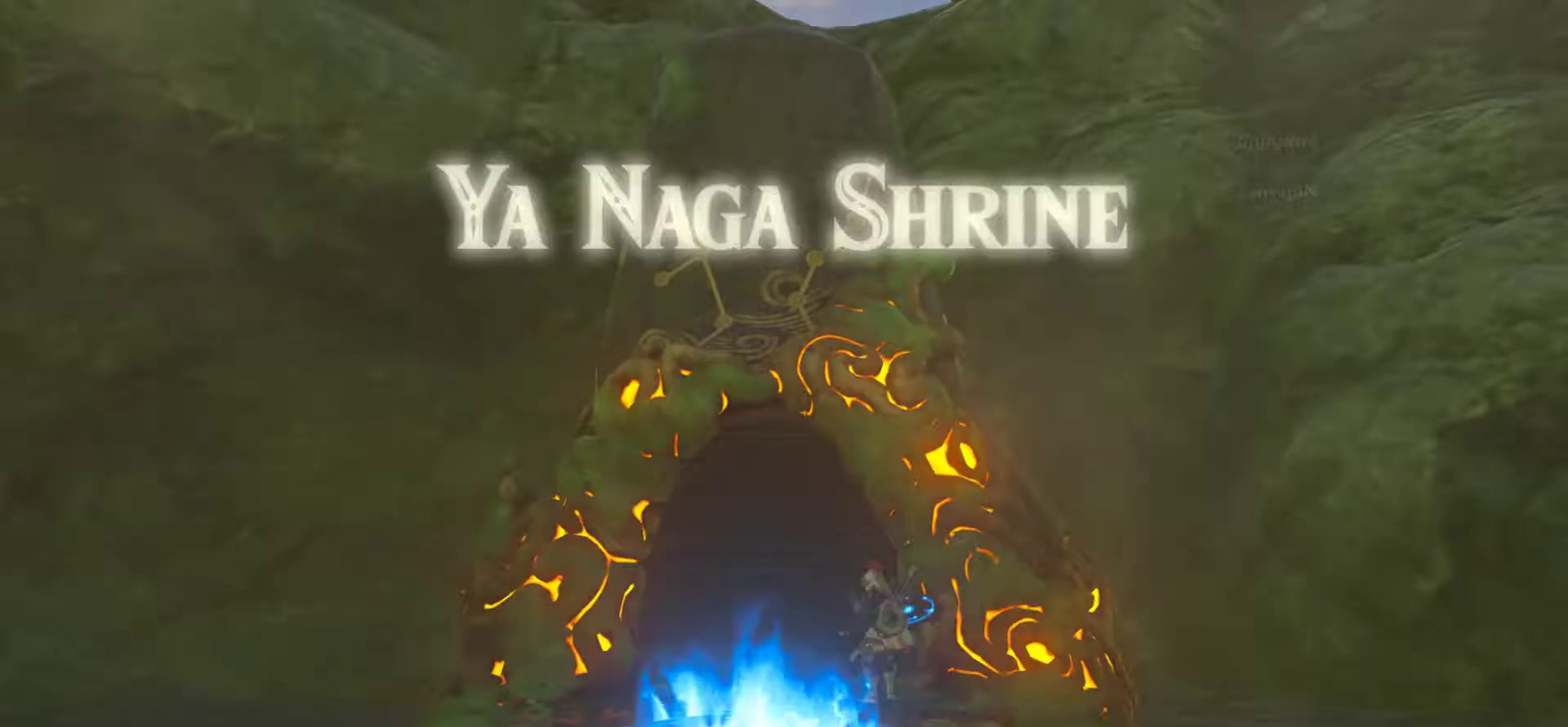
Gameplay with a controller (PlayStation layout); each line is a JSON object with the inputs held at the frame after it. "events" lists button and stick changes between this image and that frame as [ms after this image, input, new state], when the widget could be followed in between. Not read: HOME L3 R3.
{"buttons": [], "left_stick": "center", "right_stick": "center"}
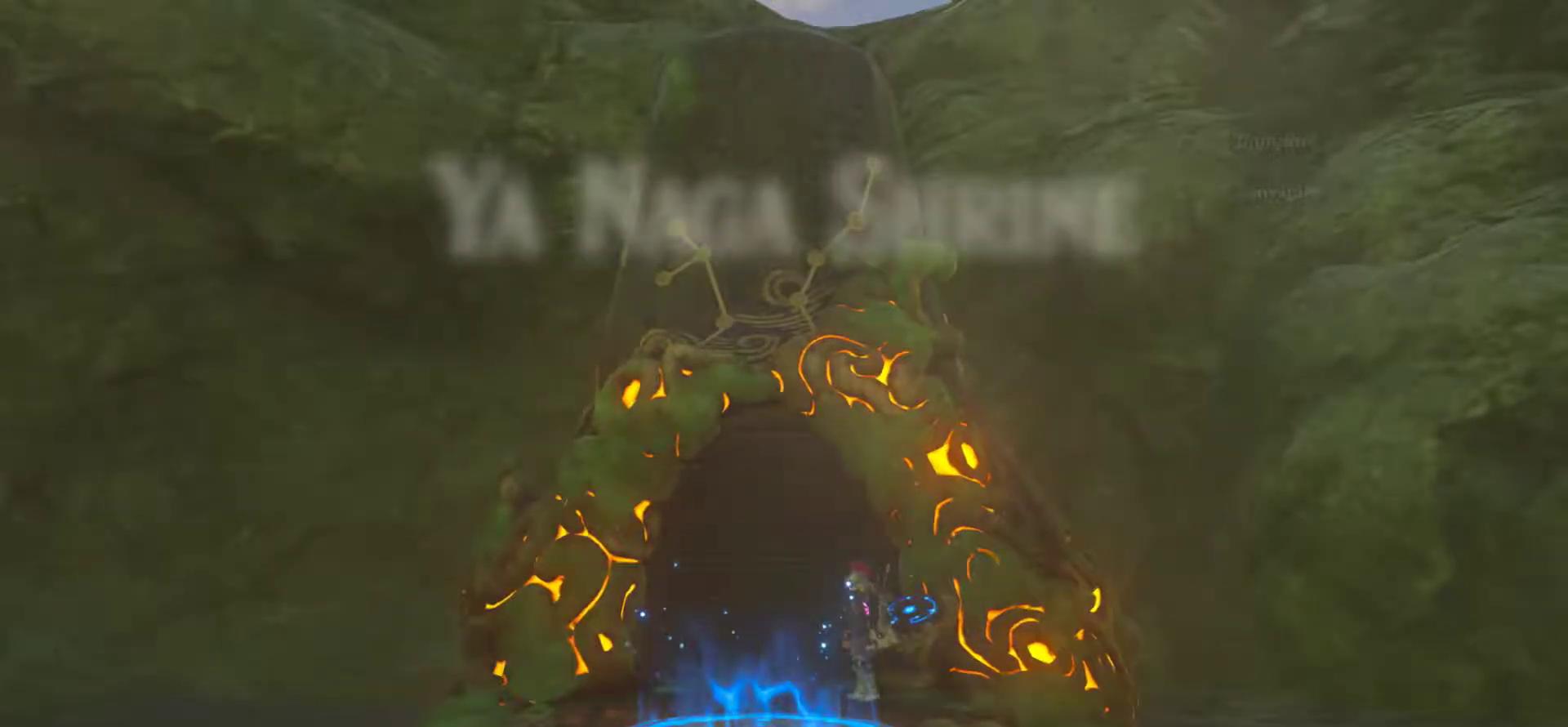
{"buttons": [], "left_stick": "center", "right_stick": "center", "events": [[300, "TRIANGLE", "down"], [483, "TRIANGLE", "up"]]}
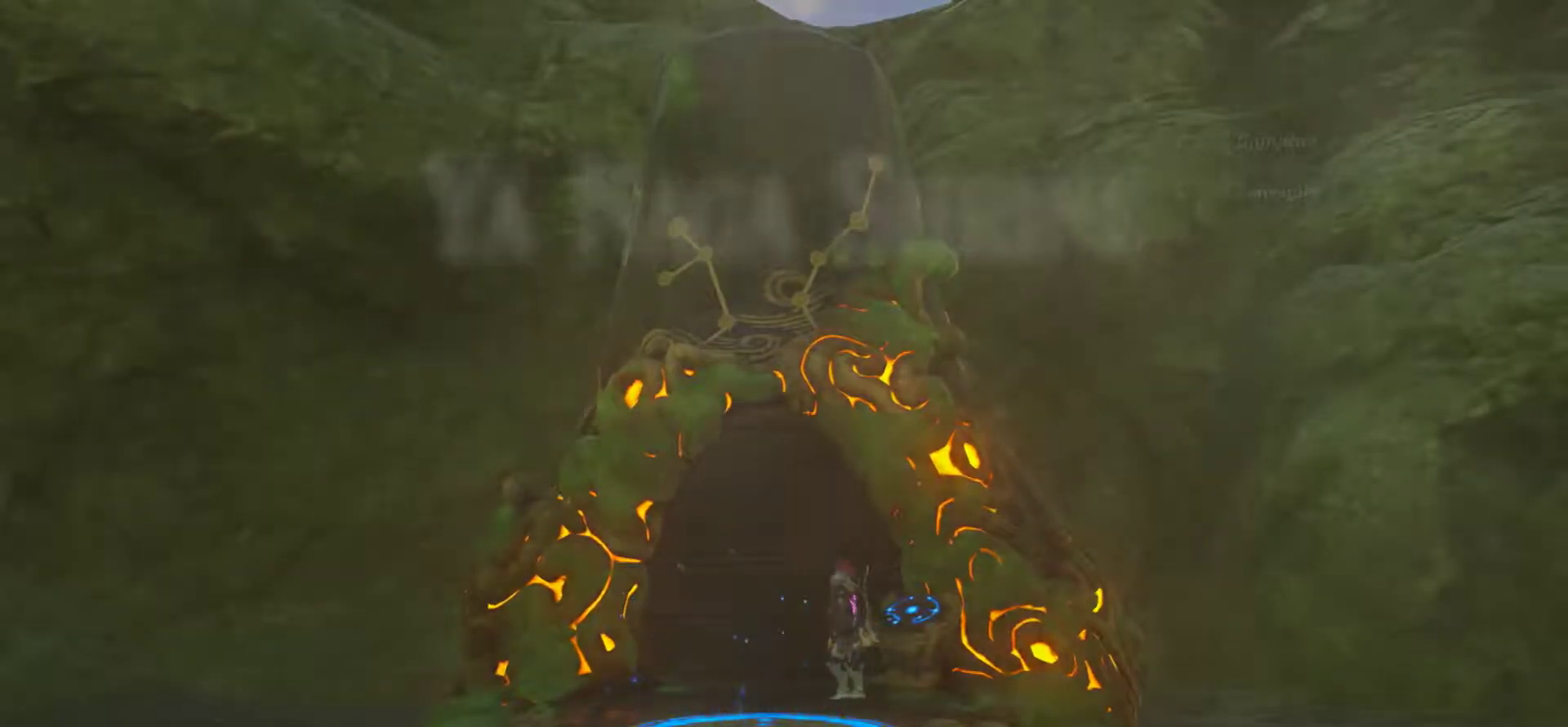
{"buttons": [], "left_stick": "center", "right_stick": "center", "events": []}
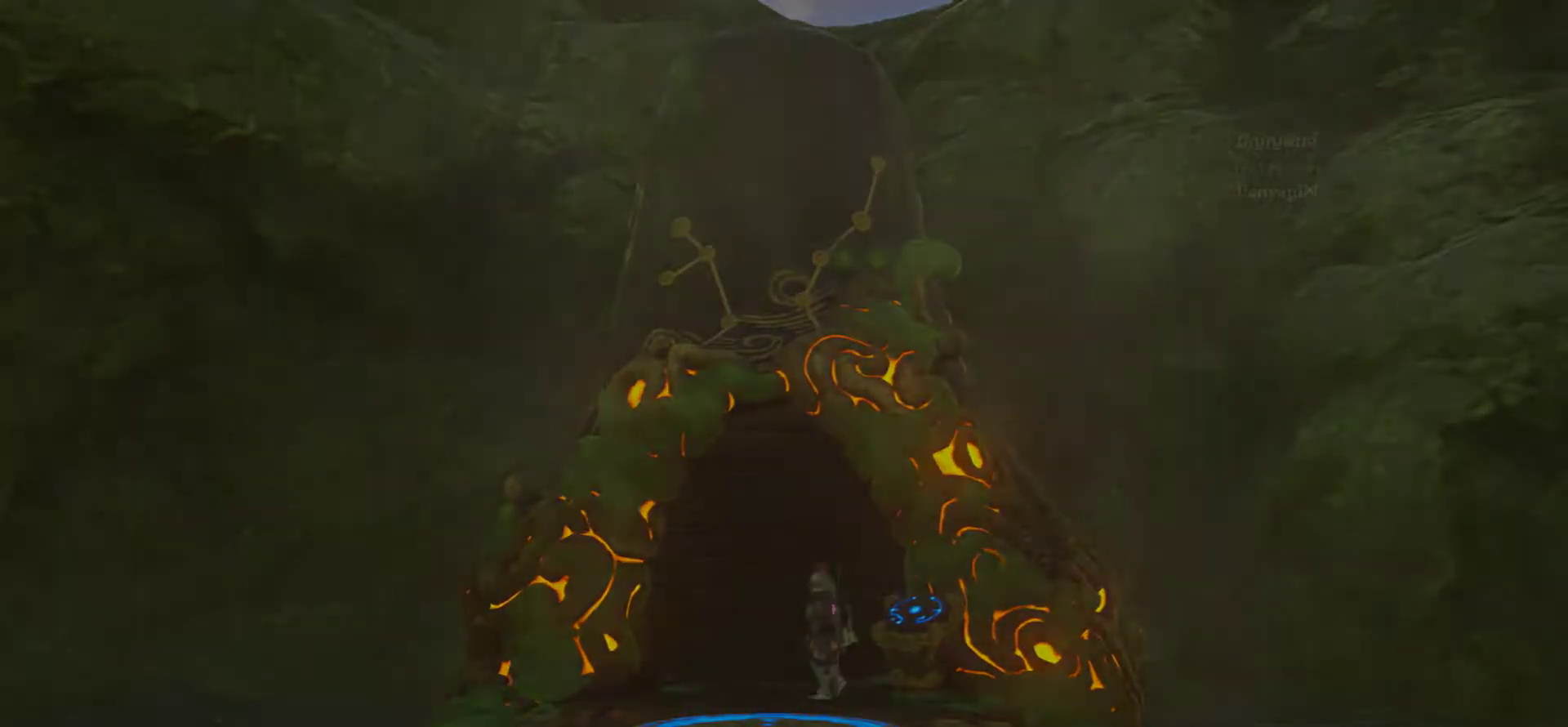
{"buttons": [], "left_stick": "center", "right_stick": "center", "events": []}
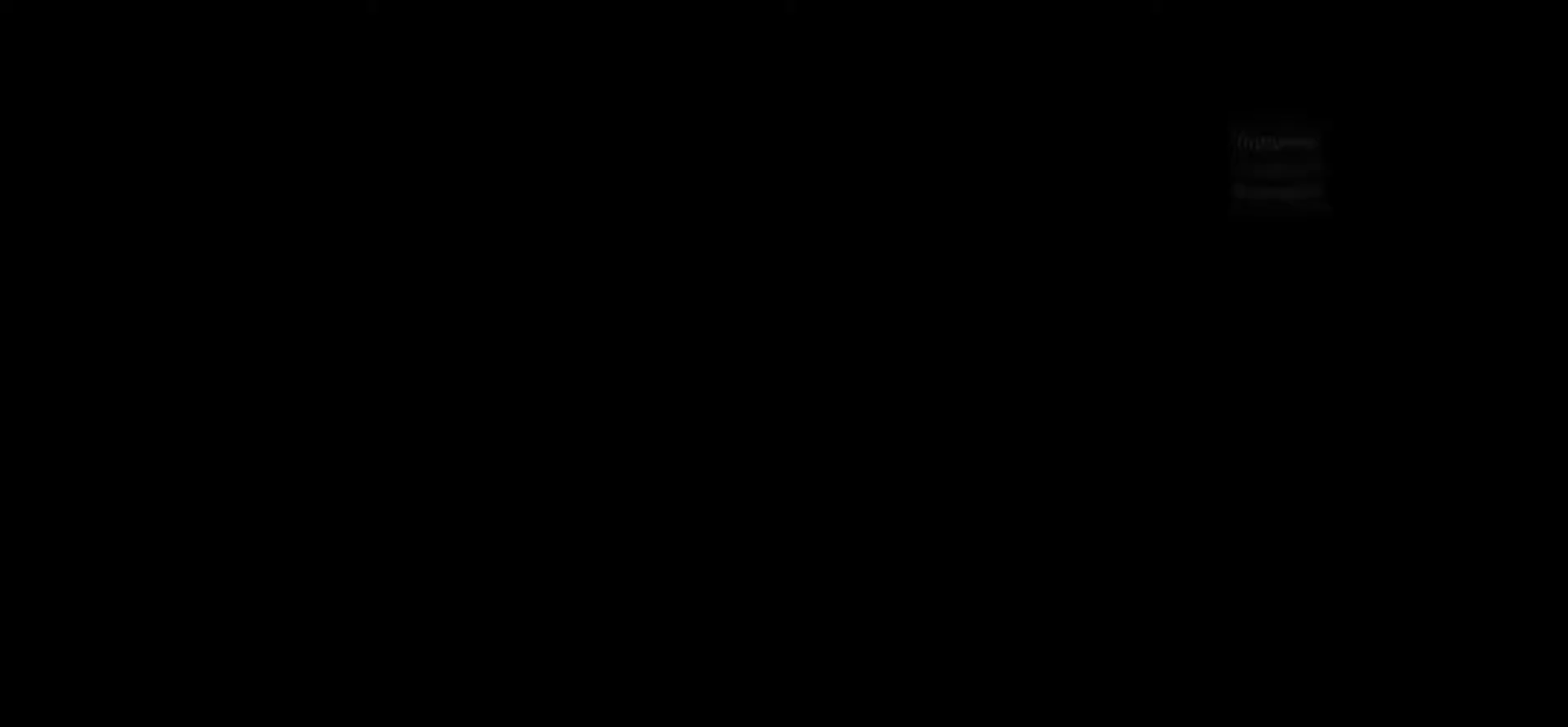
{"buttons": [], "left_stick": "center", "right_stick": "center", "events": []}
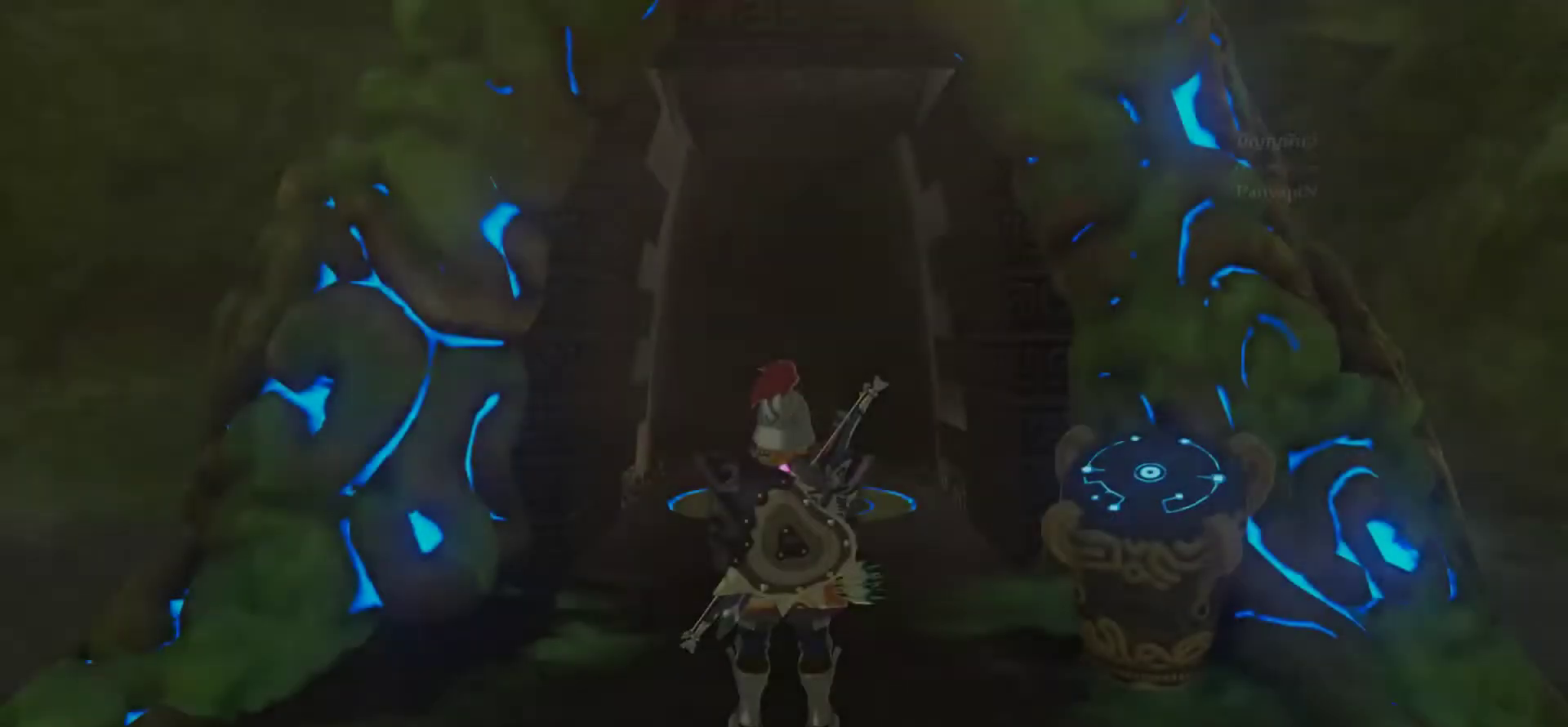
{"buttons": ["SELECT"], "left_stick": "center", "right_stick": "center", "events": [[367, "SELECT", "down"]]}
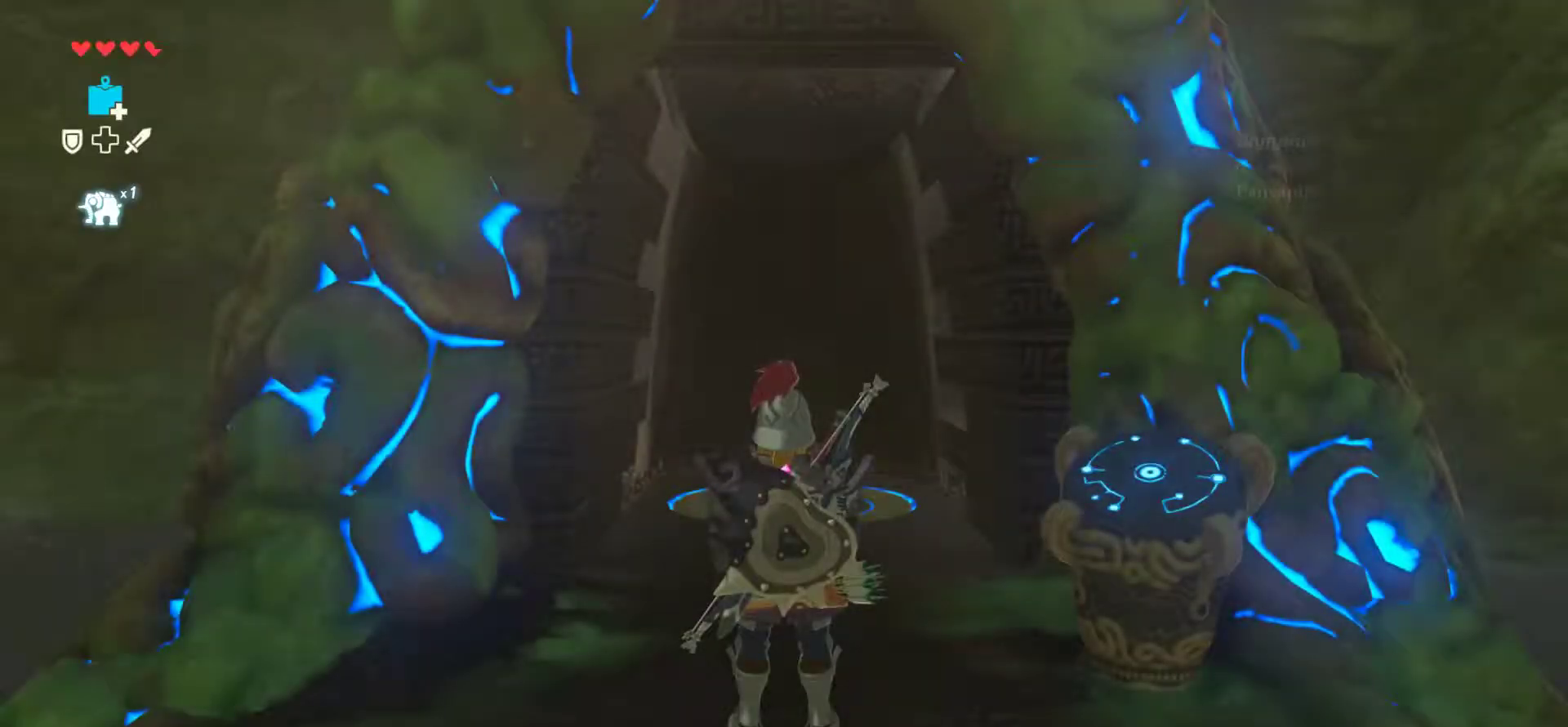
{"buttons": [], "left_stick": "center", "right_stick": "center"}
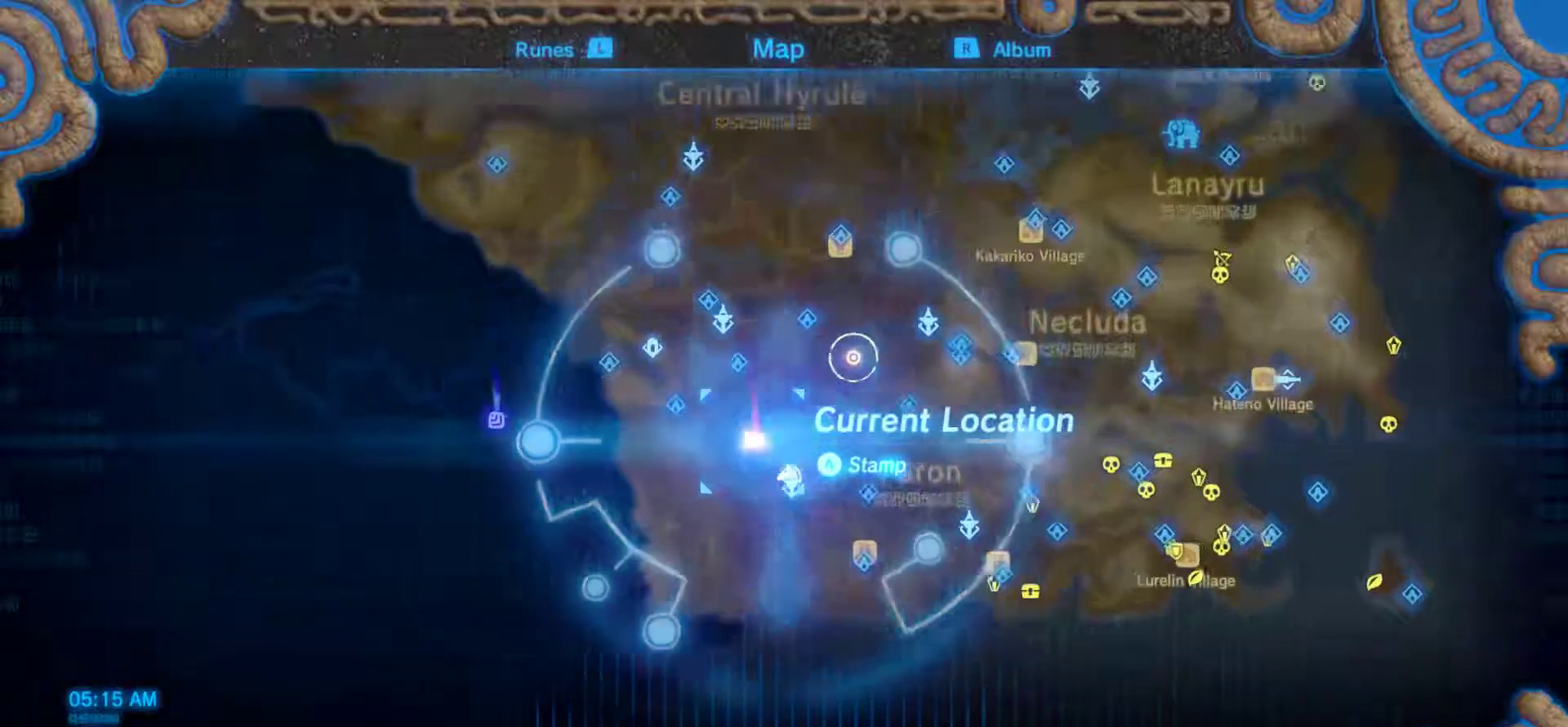
{"buttons": [], "left_stick": "center", "right_stick": "center", "events": [[383, "right_stick", "up"], [467, "right_stick", "center"]]}
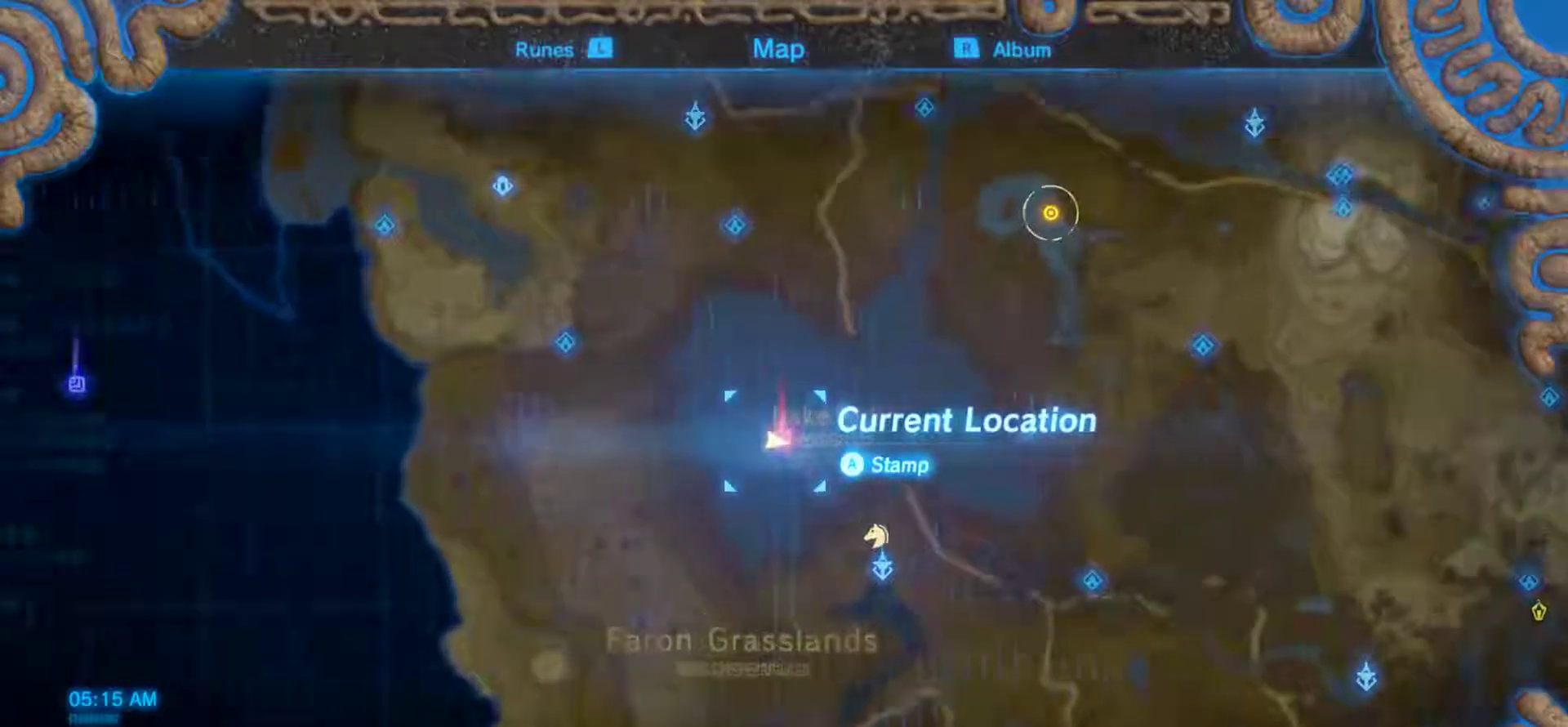
{"buttons": [], "left_stick": "center", "right_stick": "up"}
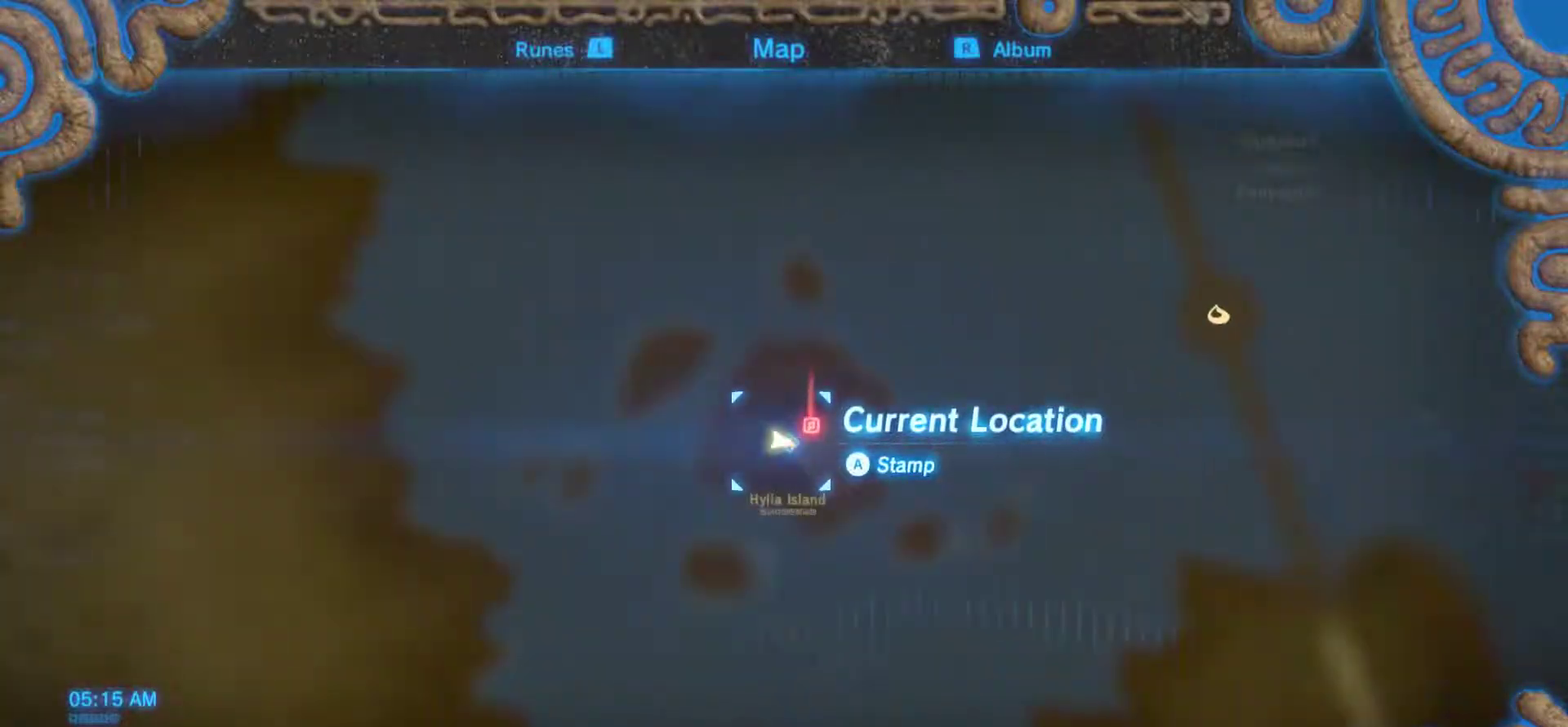
{"buttons": [], "left_stick": "center", "right_stick": "up", "events": []}
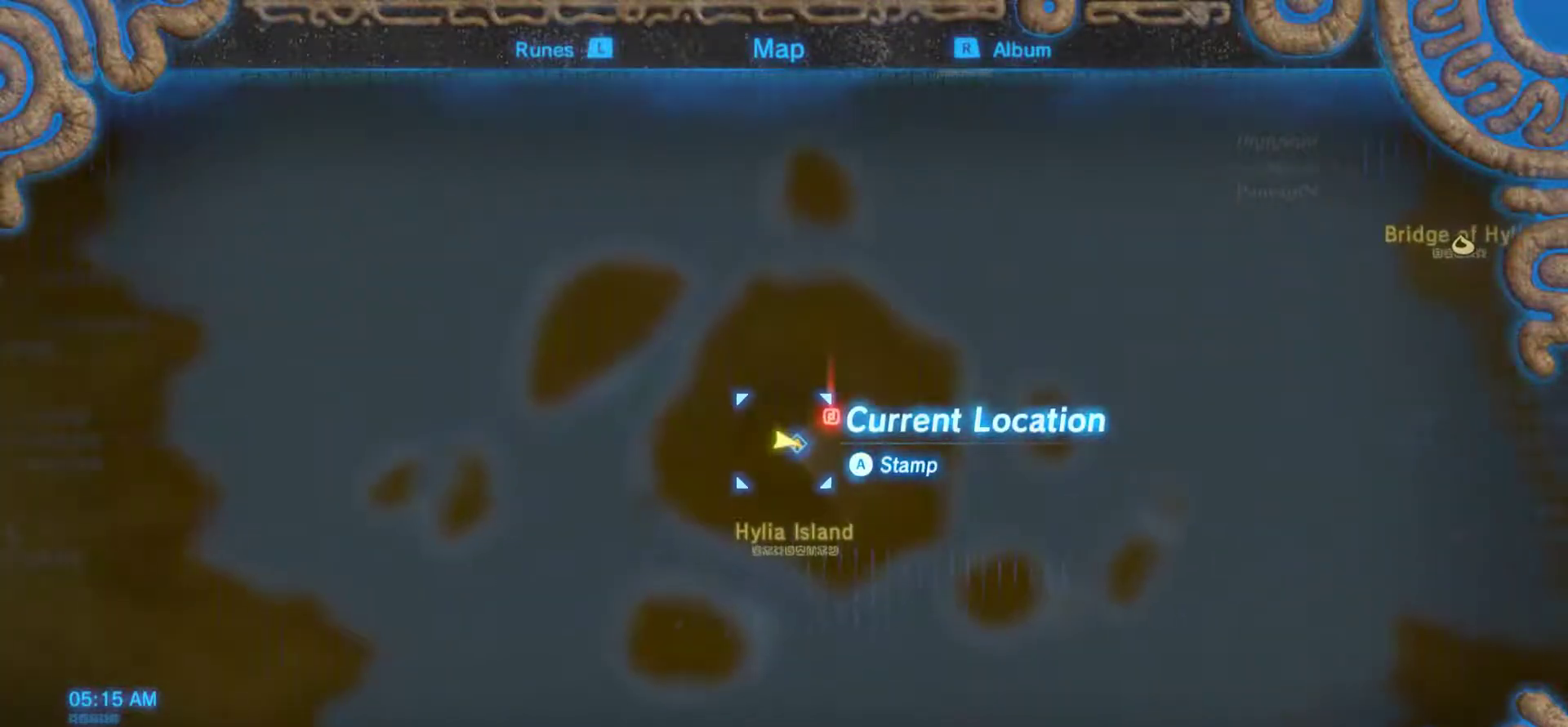
{"buttons": [], "left_stick": "center", "right_stick": "center", "events": [[33, "right_stick", "center"]]}
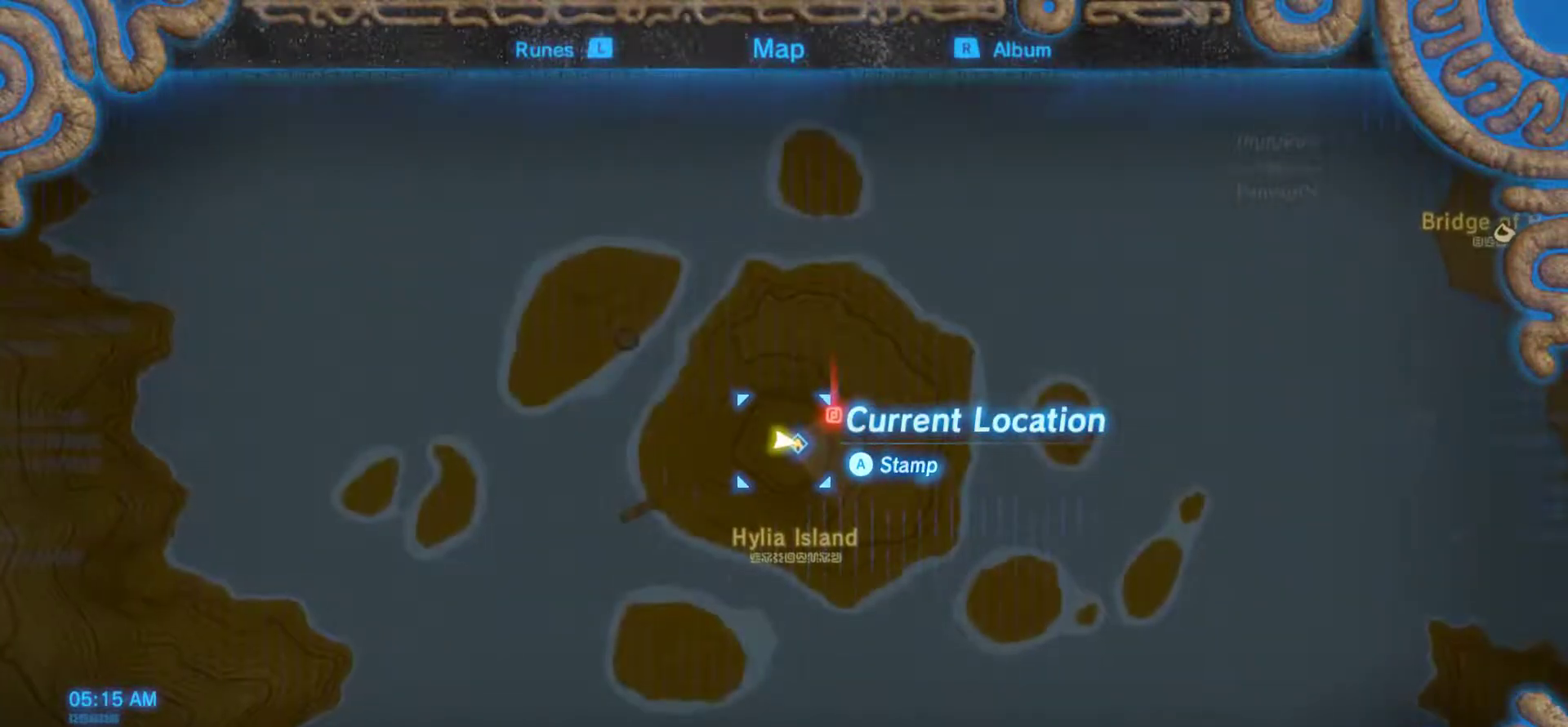
{"buttons": [], "left_stick": "center", "right_stick": "center", "events": []}
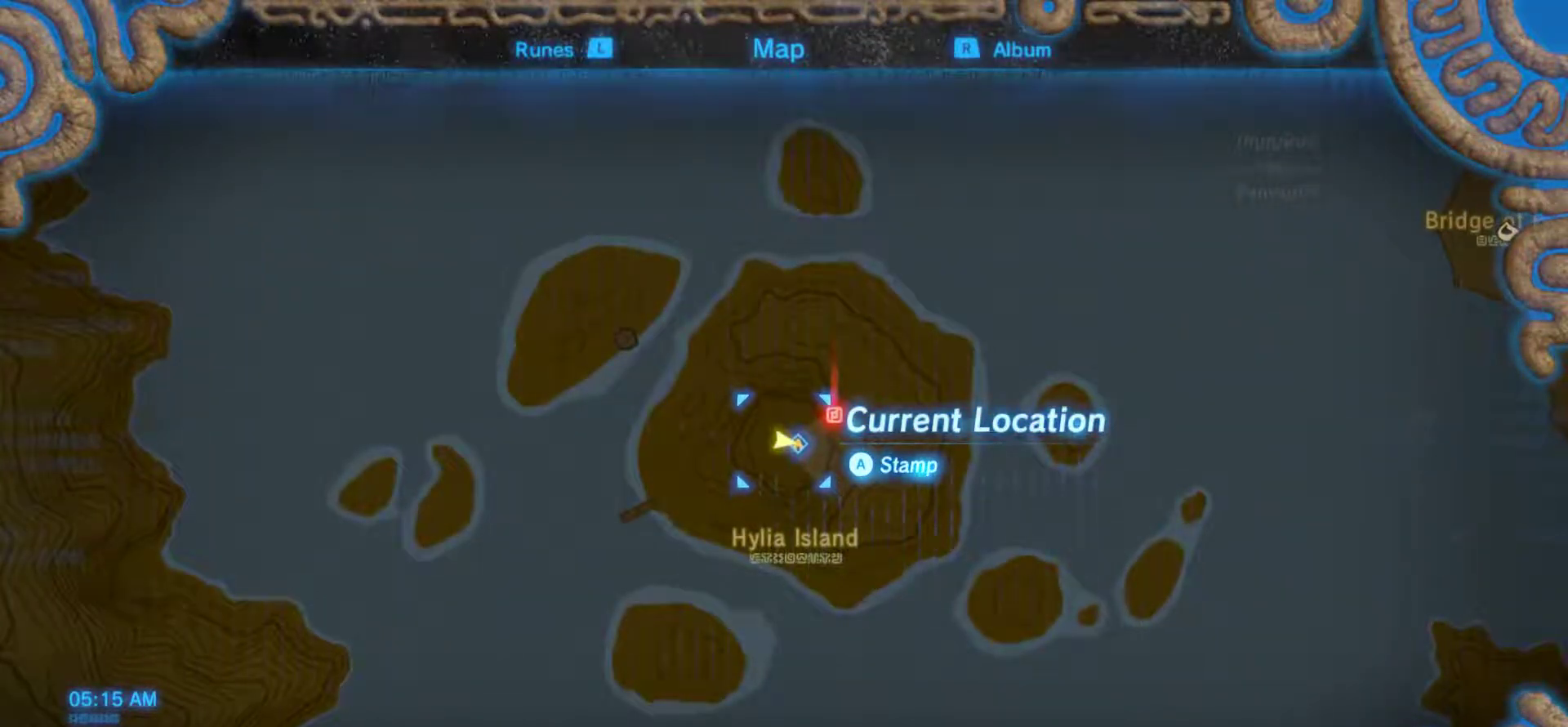
{"buttons": [], "left_stick": "center", "right_stick": "center"}
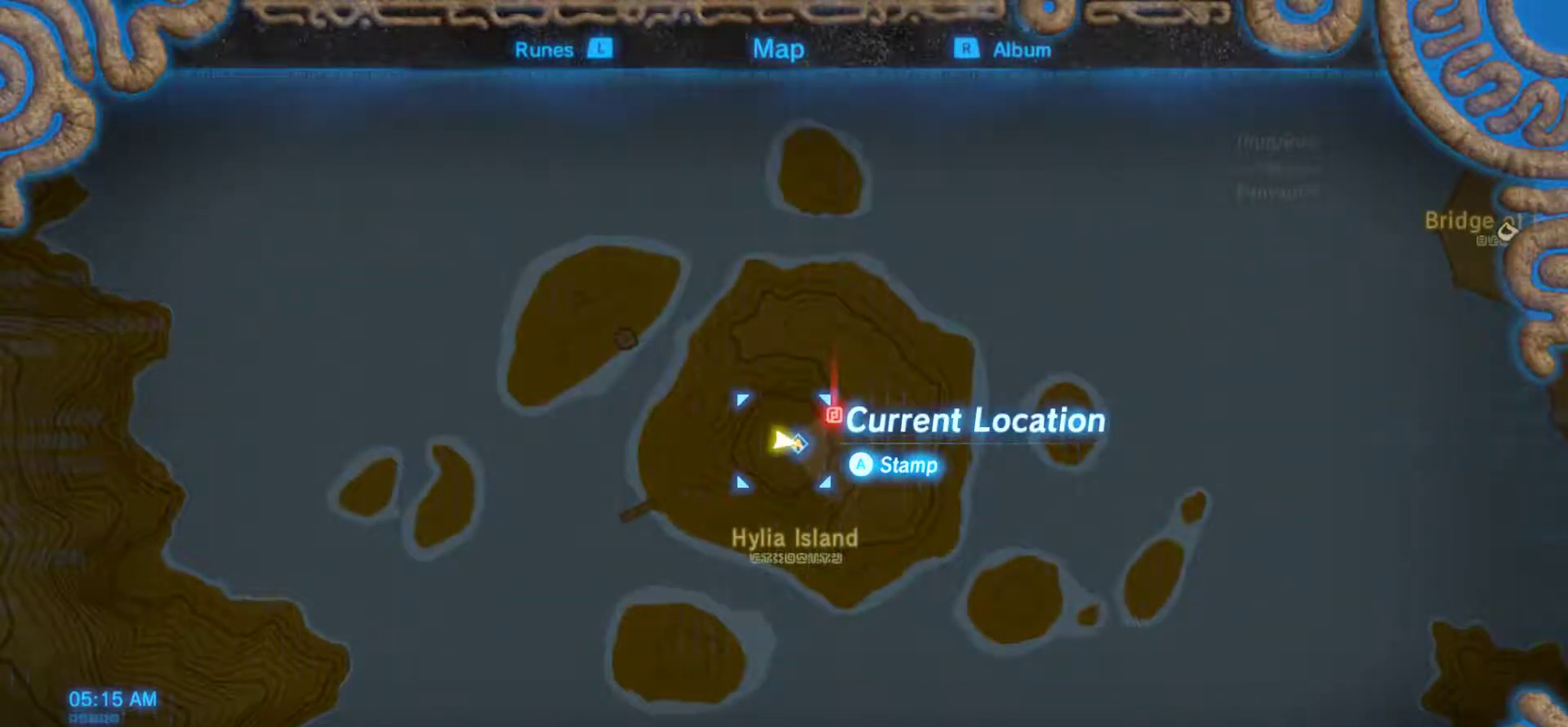
{"buttons": [], "left_stick": "center", "right_stick": "center", "events": []}
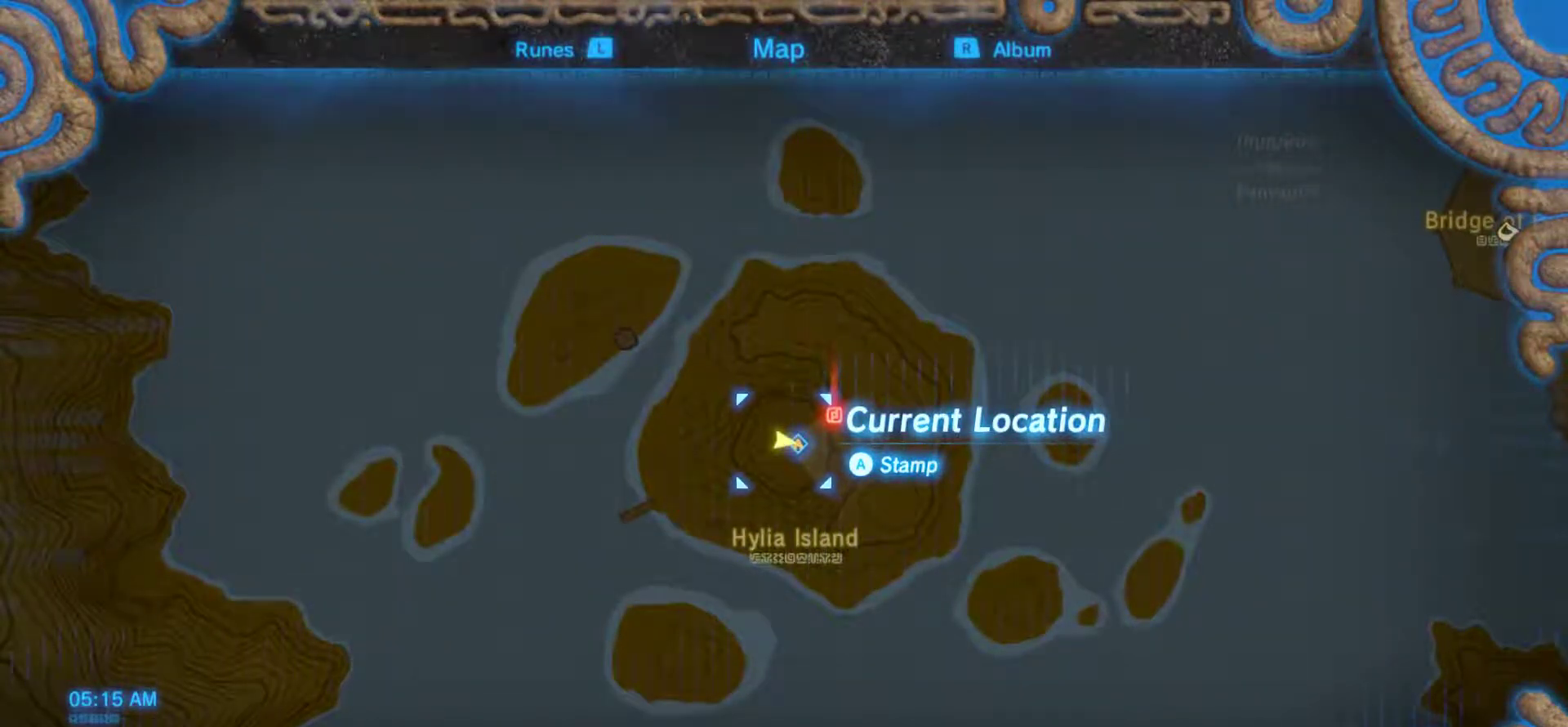
{"buttons": ["DPAD_LEFT"], "left_stick": "center", "right_stick": "center", "events": [[100, "right_stick", "down"], [433, "right_stick", "center"], [483, "DPAD_LEFT", "down"]]}
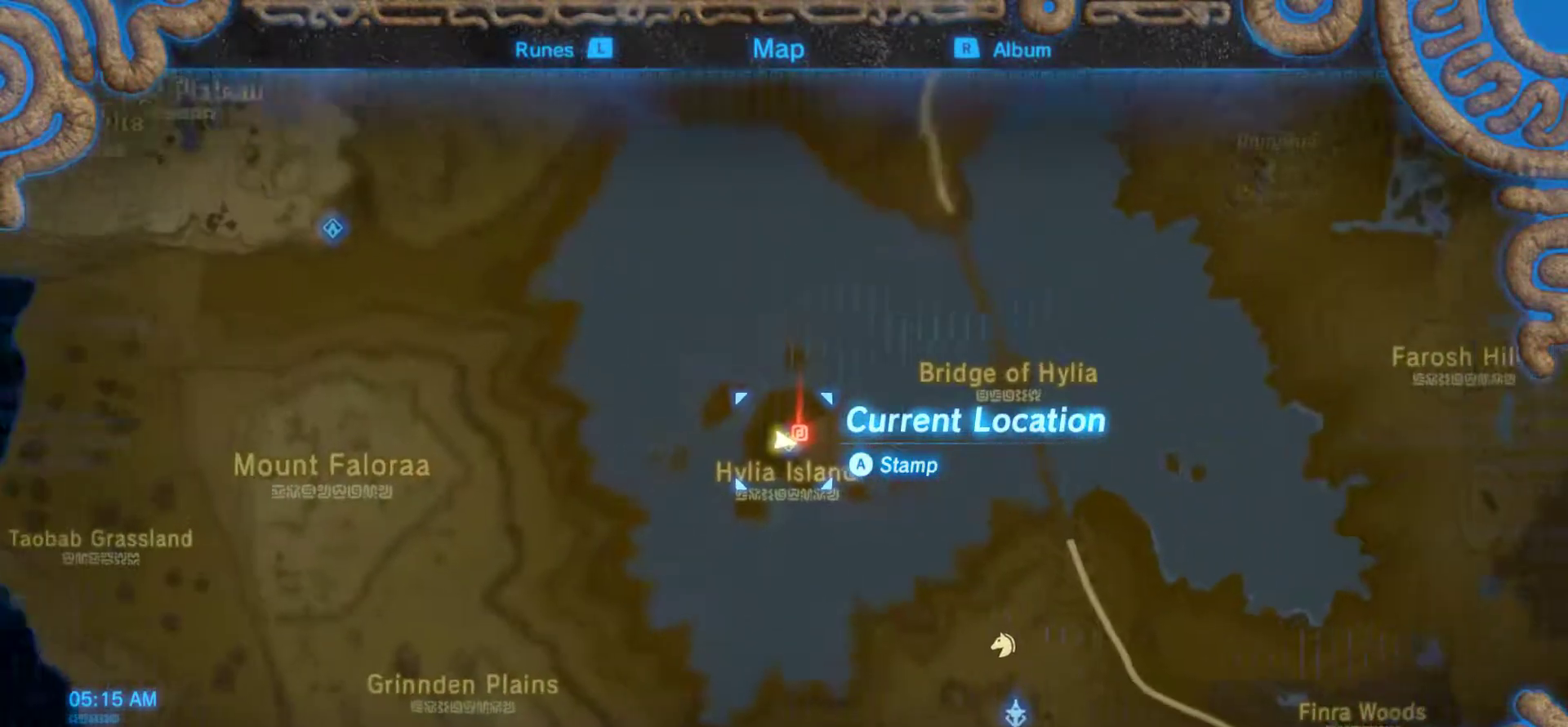
{"buttons": ["DPAD_UP"], "left_stick": "center", "right_stick": "center", "events": [[50, "DPAD_LEFT", "up"], [83, "DPAD_DOWN", "down"], [150, "DPAD_DOWN", "up"], [417, "DPAD_UP", "down"]]}
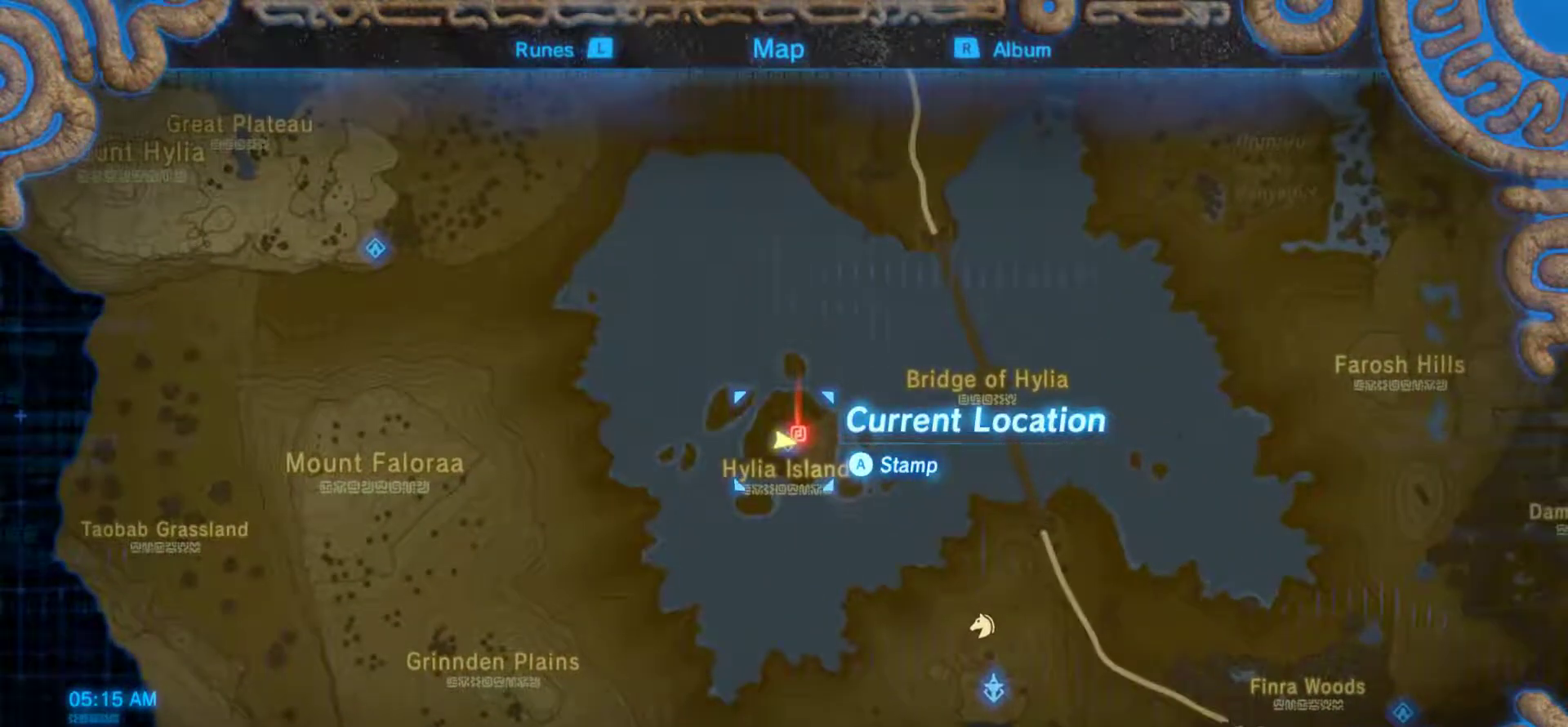
{"buttons": ["L1"], "left_stick": "center", "right_stick": "center", "events": [[50, "DPAD_UP", "up"], [50, "L1", "down"], [183, "L1", "up"], [233, "L1", "down"]]}
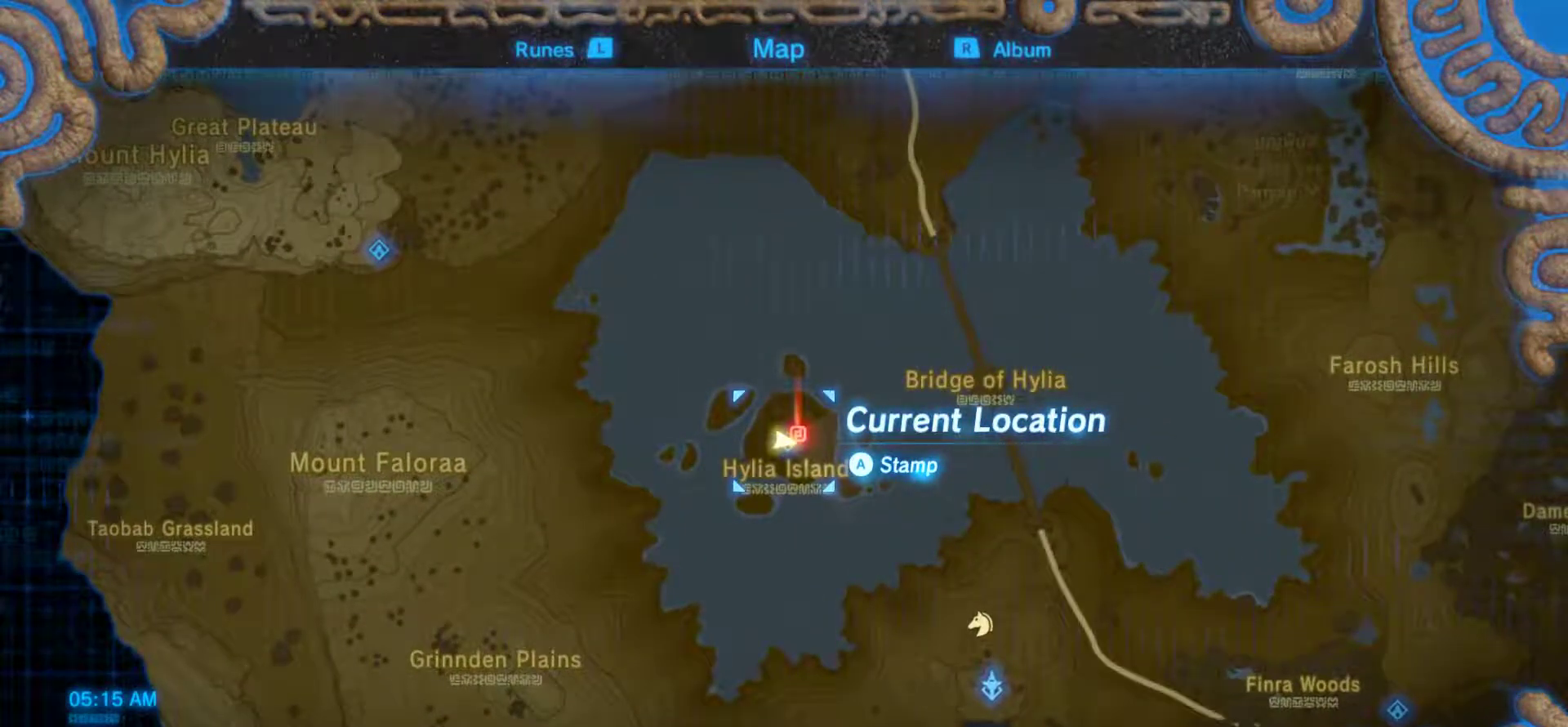
{"buttons": ["L1"], "left_stick": "center", "right_stick": "center", "events": []}
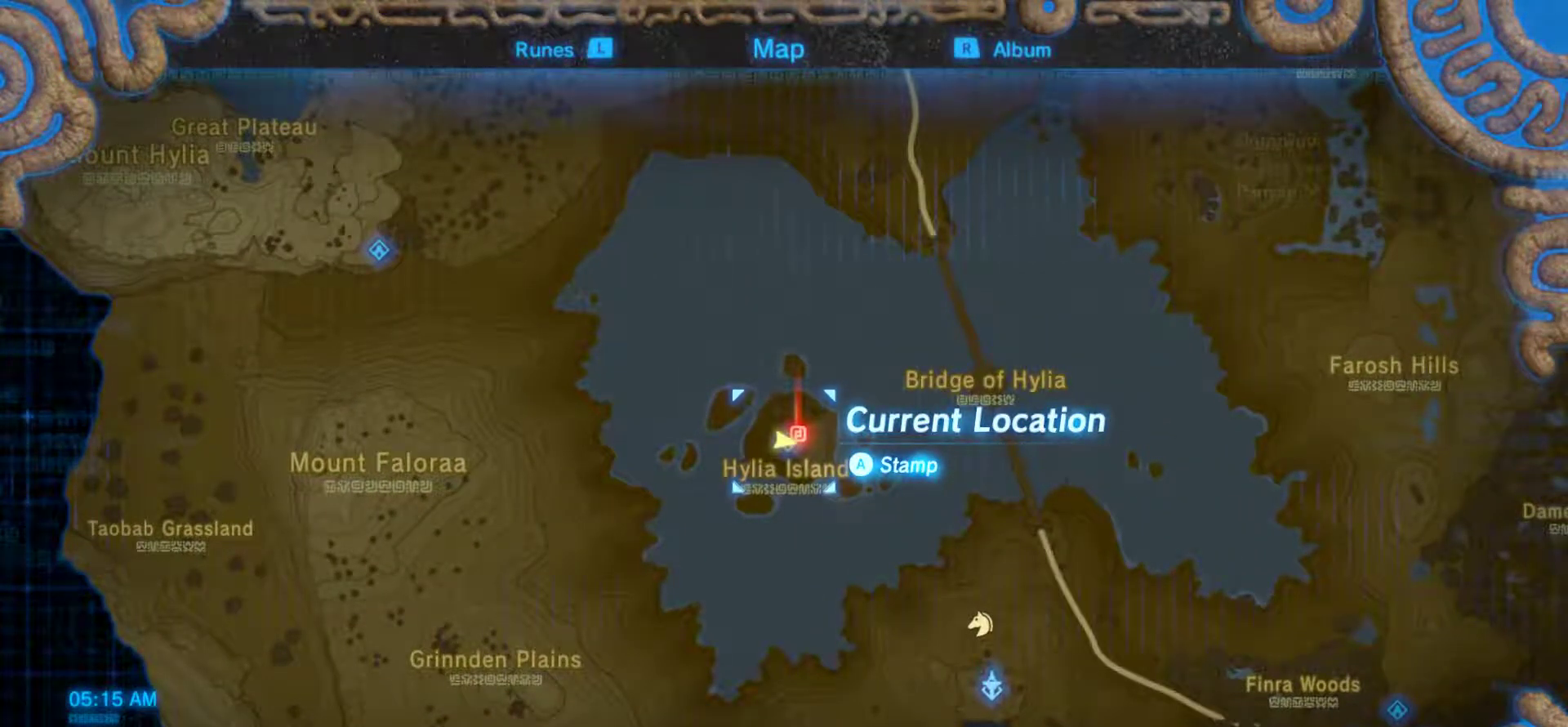
{"buttons": ["DPAD_LEFT"], "left_stick": "center", "right_stick": "center", "events": [[33, "L1", "up"], [100, "right_stick", "down"], [283, "right_stick", "center"], [417, "DPAD_LEFT", "down"]]}
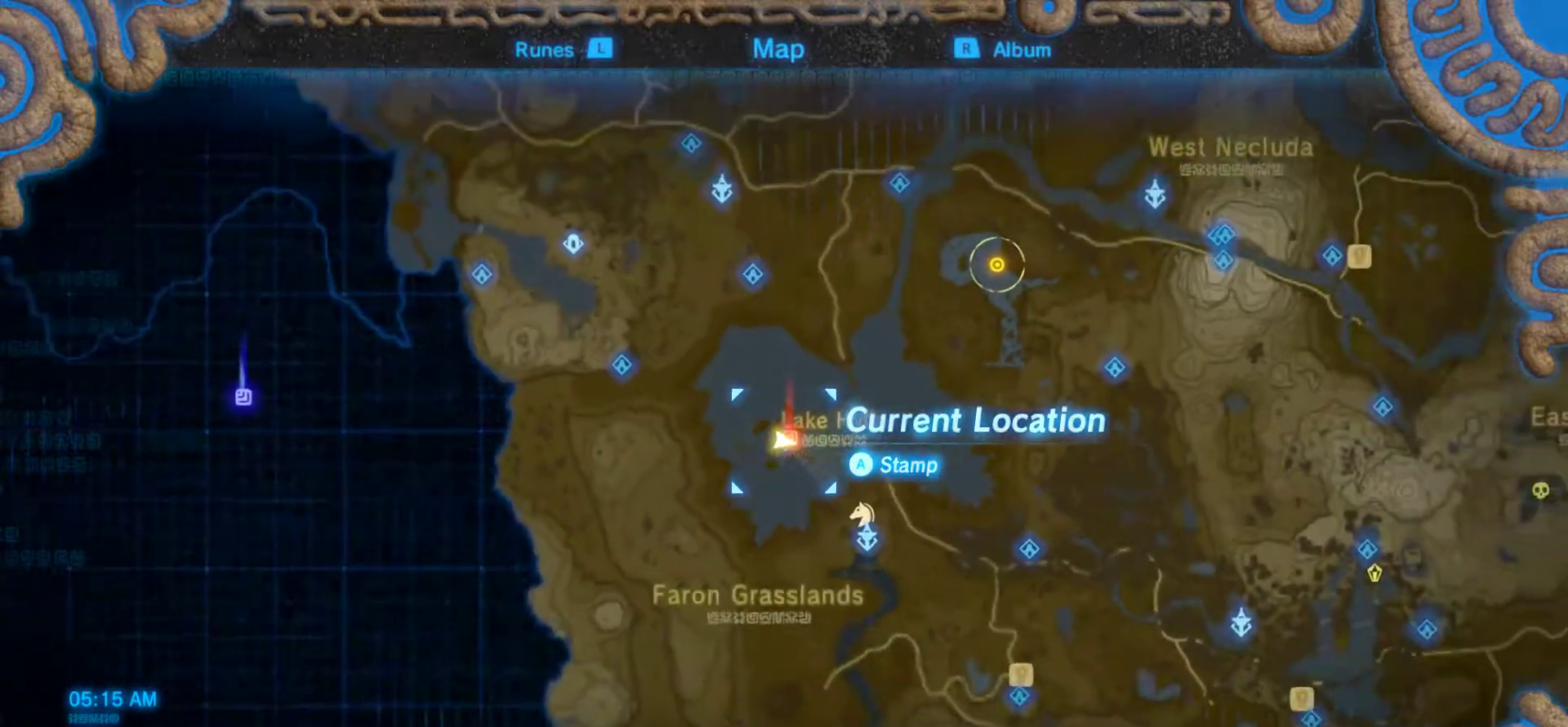
{"buttons": [], "left_stick": "center", "right_stick": "center", "events": [[67, "DPAD_LEFT", "up"], [267, "DPAD_LEFT", "down"], [317, "DPAD_LEFT", "up"]]}
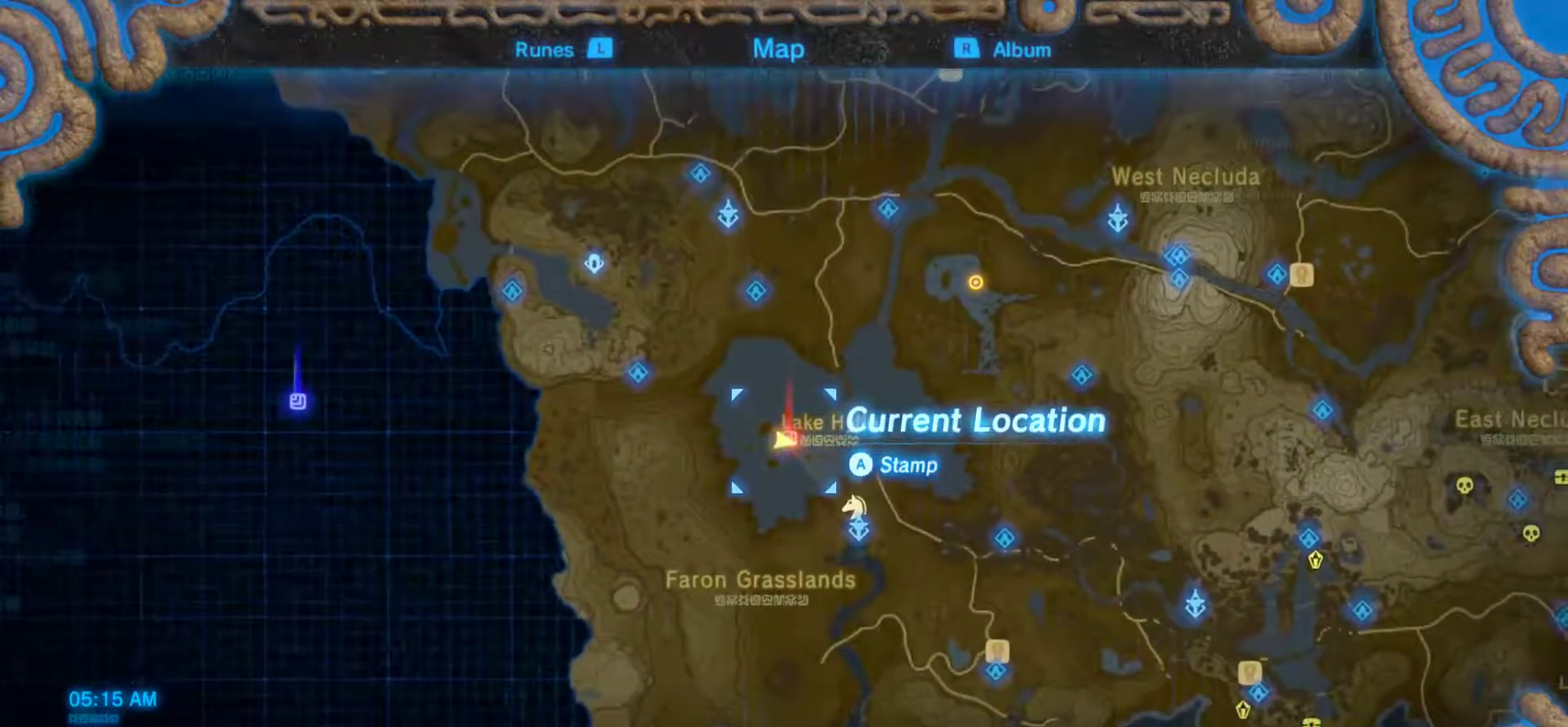
{"buttons": [], "left_stick": "center", "right_stick": "center", "events": []}